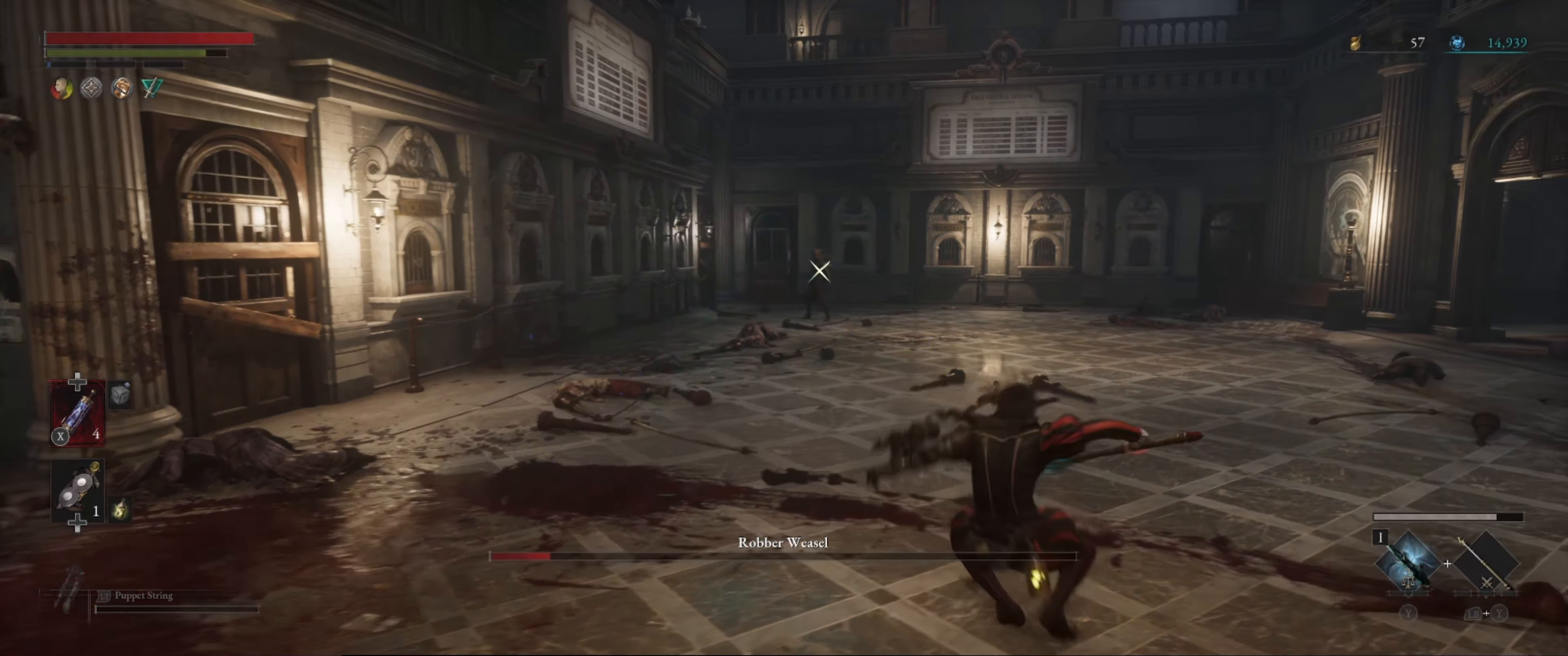
Gameplay with a controller (Xbox layout); each line is a JSON object with the inputs held at the frame after it. "events" lists button and stick changes between this image and that frame as [ms after this image, input, new state], when the widget could be followed in between. Not read: L3 R3.
{"buttons": ["B"], "left_stick": "up-right", "right_stick": "center", "events": [[300, "left_stick", "up-right"], [350, "B", "down"]]}
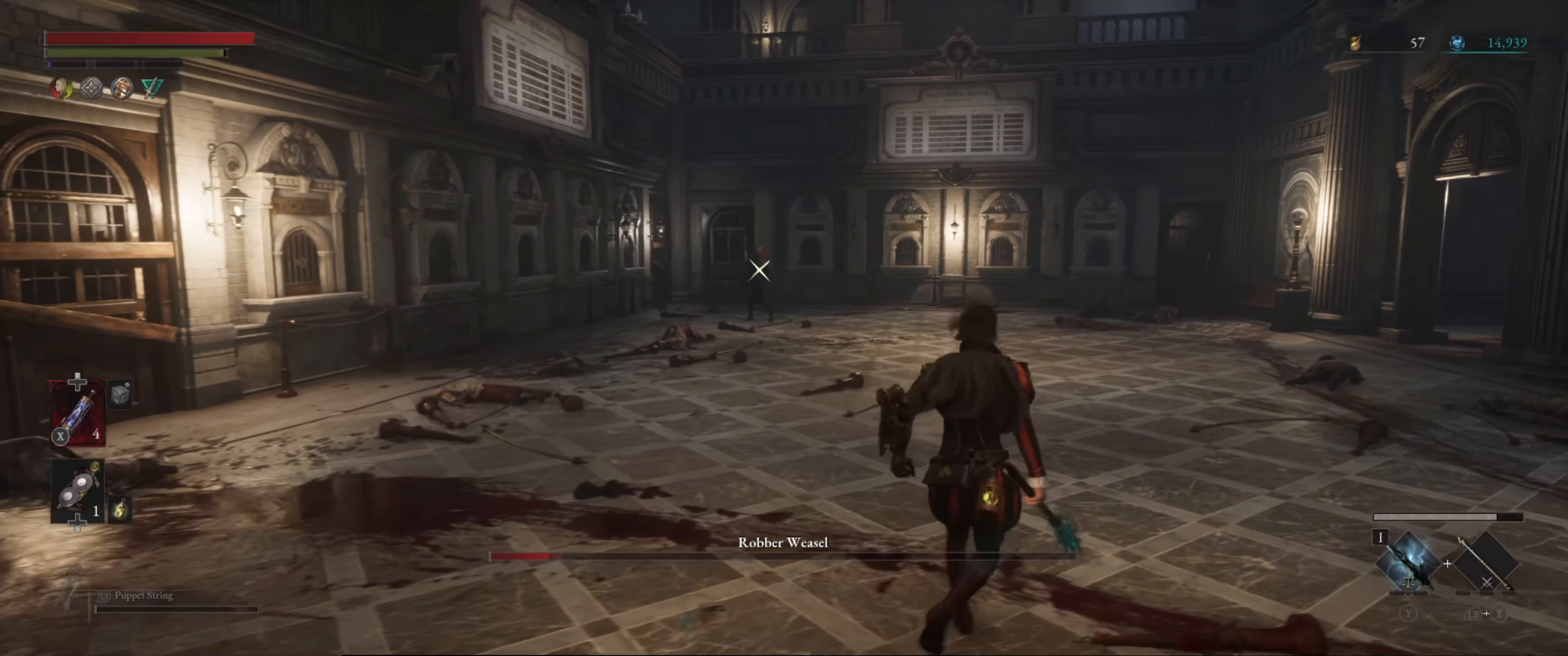
{"buttons": ["B"], "left_stick": "up-right", "right_stick": "center", "events": []}
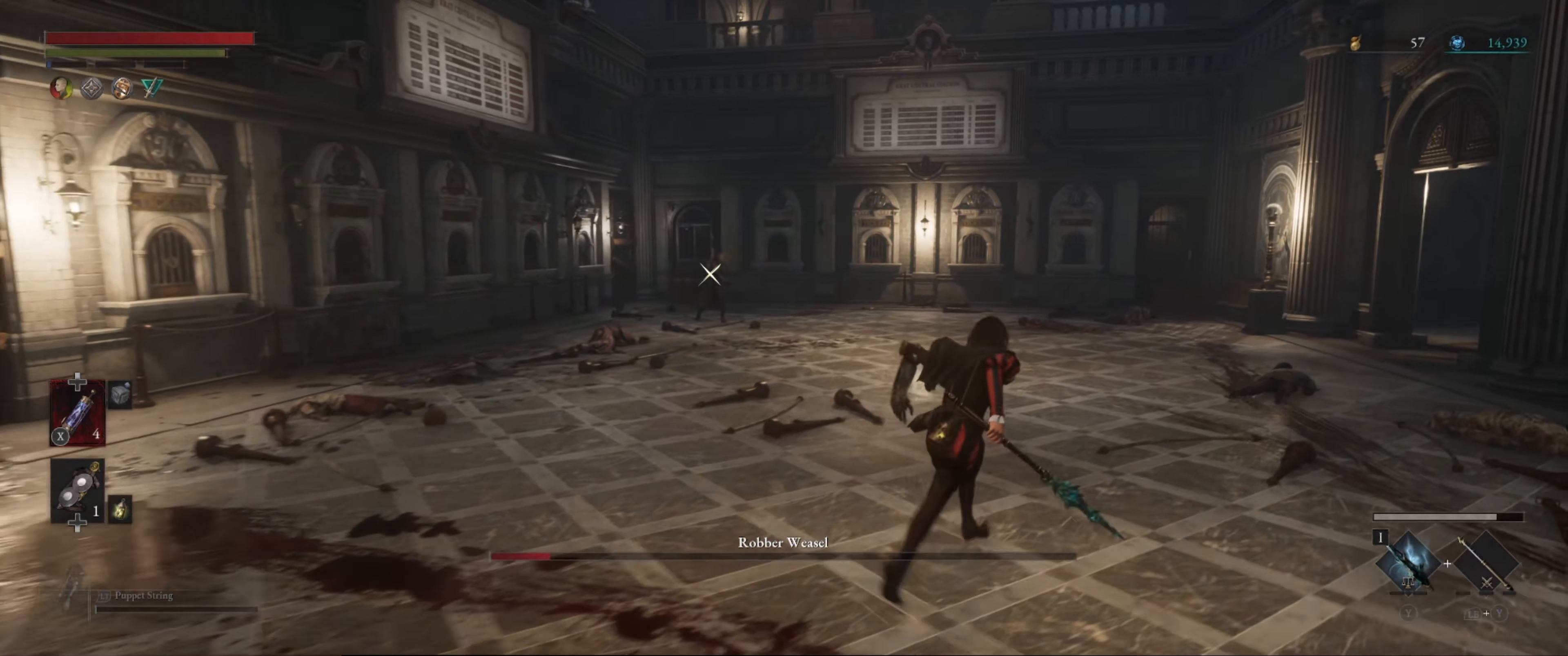
{"buttons": ["B"], "left_stick": "up-right", "right_stick": "center", "events": []}
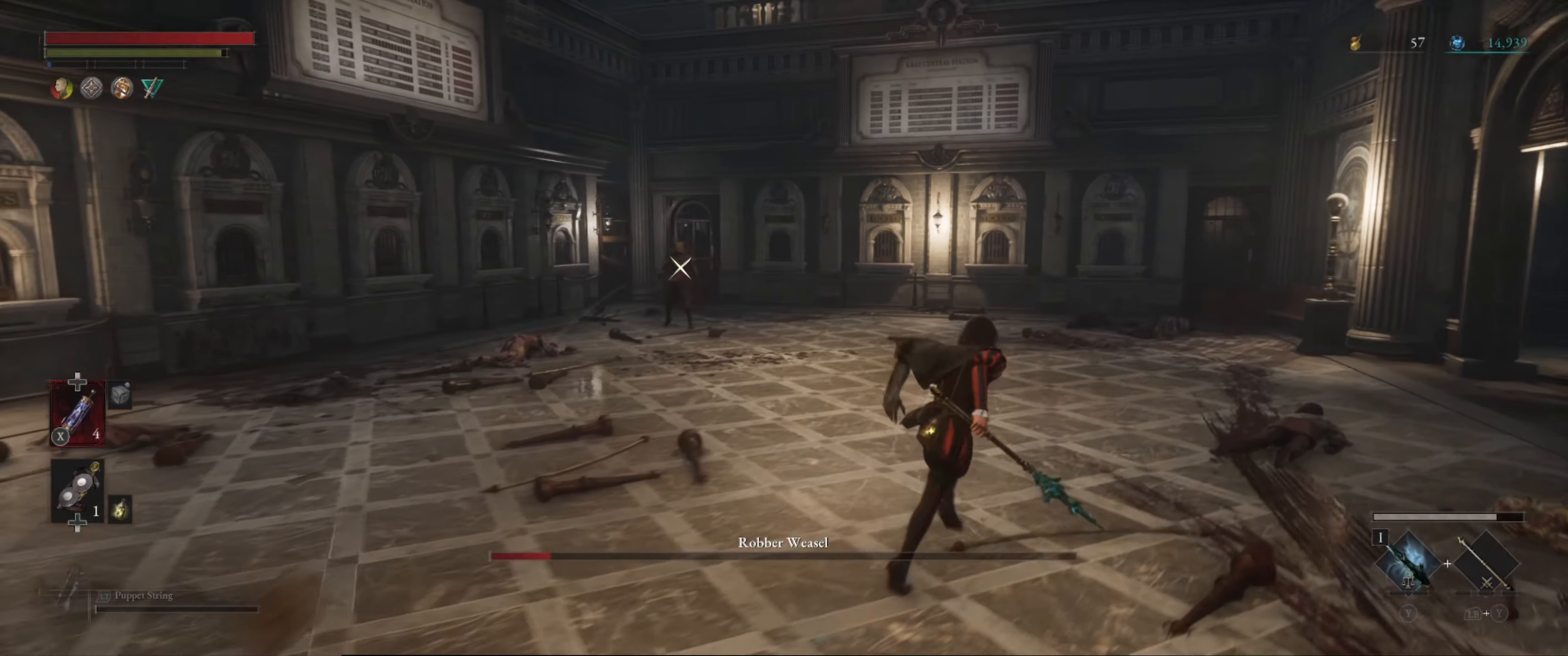
{"buttons": ["B"], "left_stick": "up-right", "right_stick": "center", "events": []}
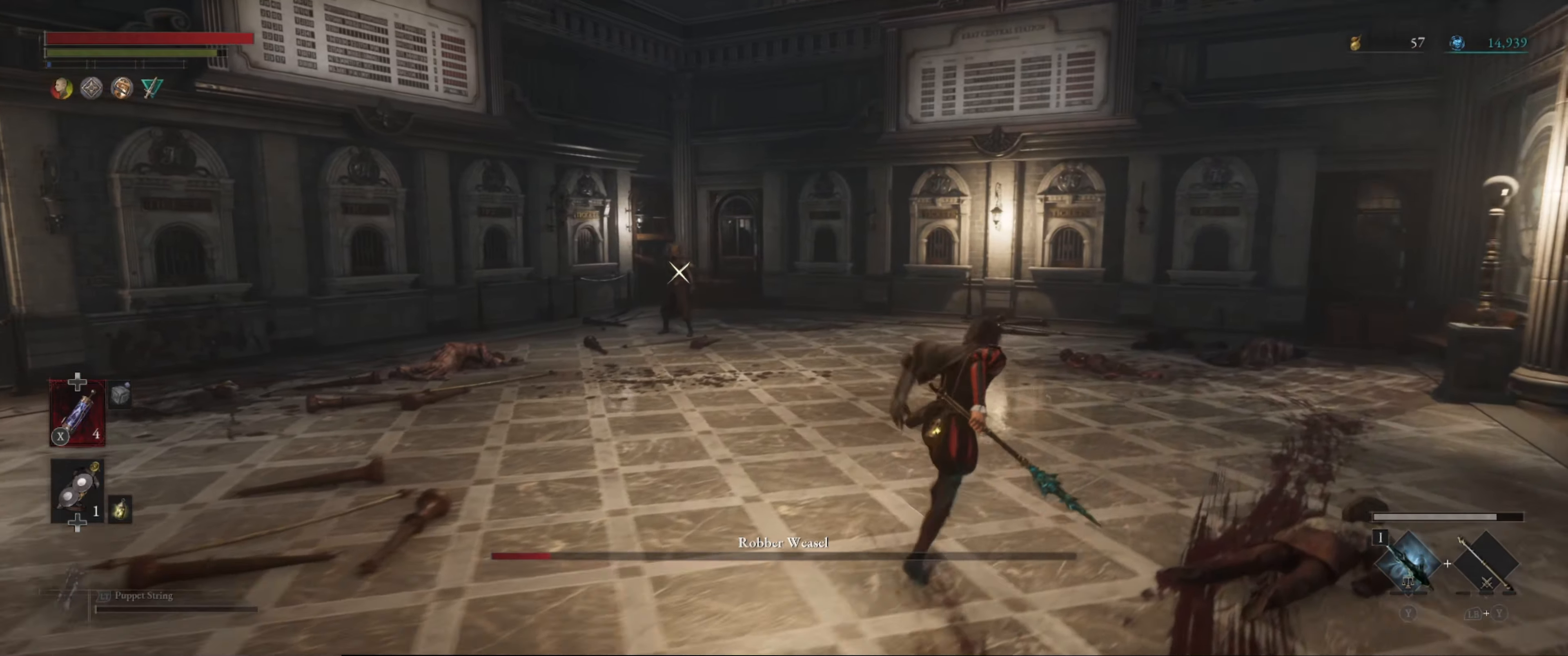
{"buttons": [], "left_stick": "up-right", "right_stick": "center", "events": [[167, "B", "up"]]}
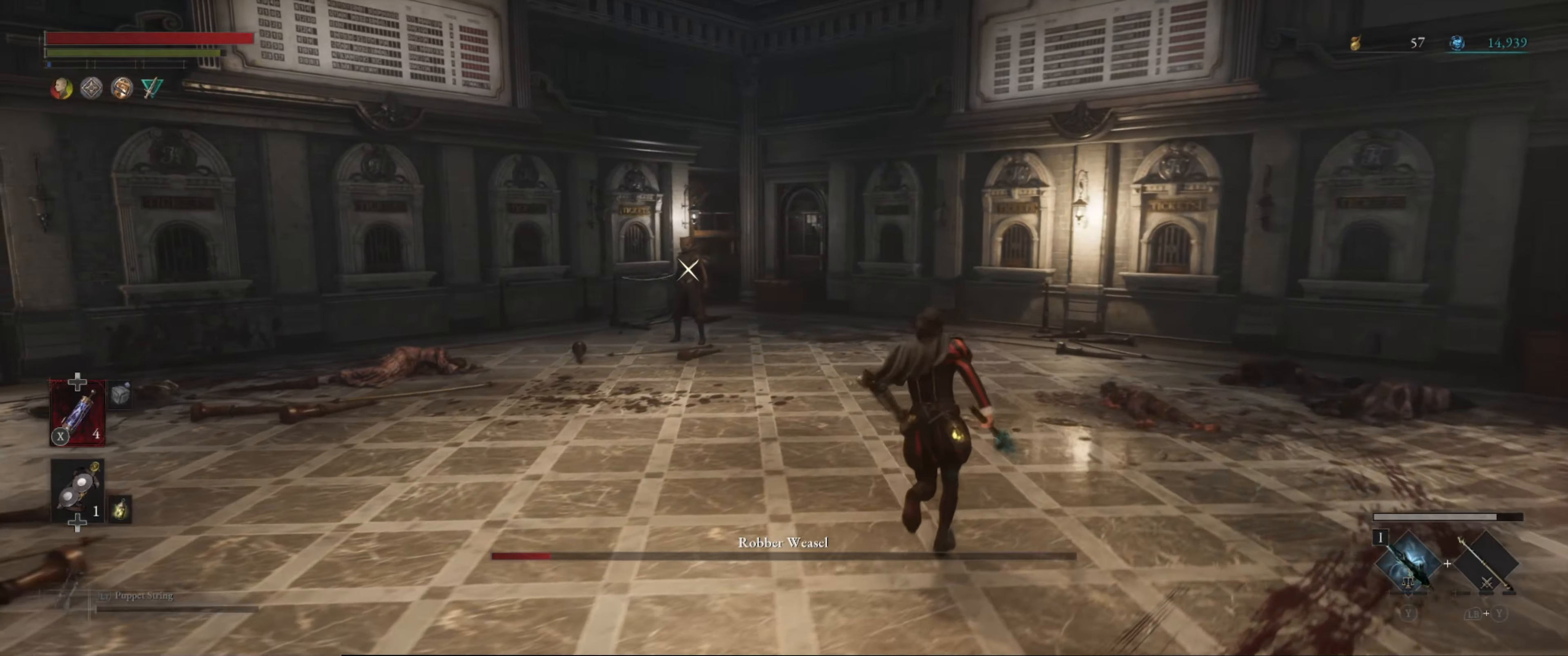
{"buttons": [], "left_stick": "up-right", "right_stick": "center", "events": []}
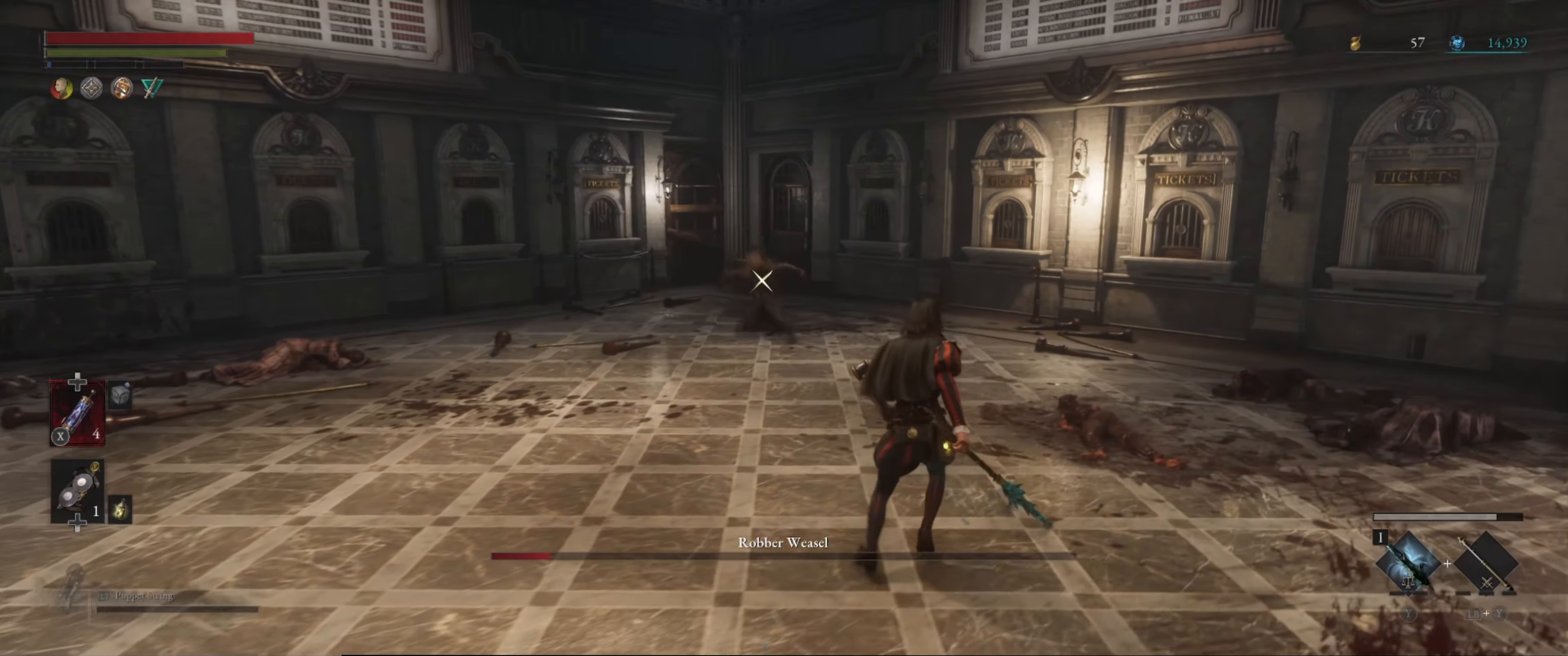
{"buttons": ["B"], "left_stick": "up-right", "right_stick": "center", "events": [[217, "B", "down"]]}
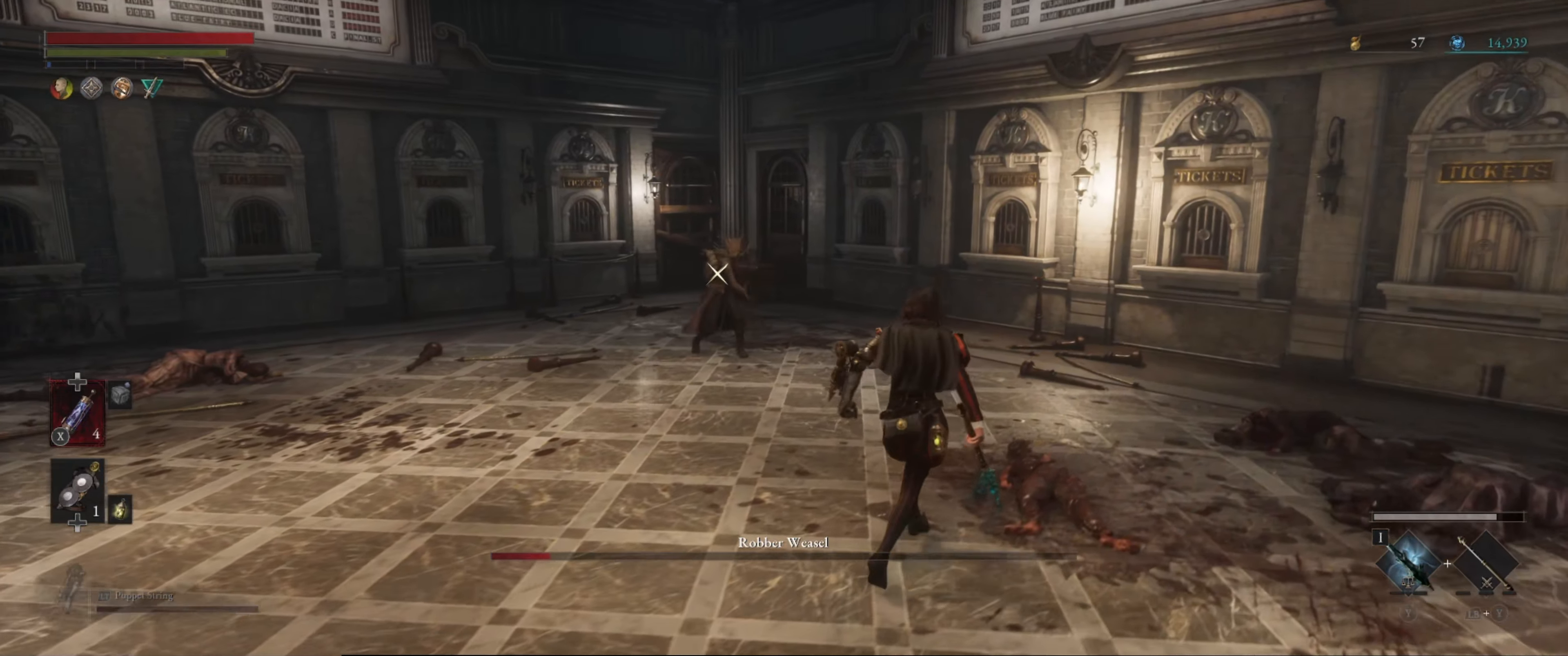
{"buttons": [], "left_stick": "up-right", "right_stick": "center", "events": [[467, "B", "up"]]}
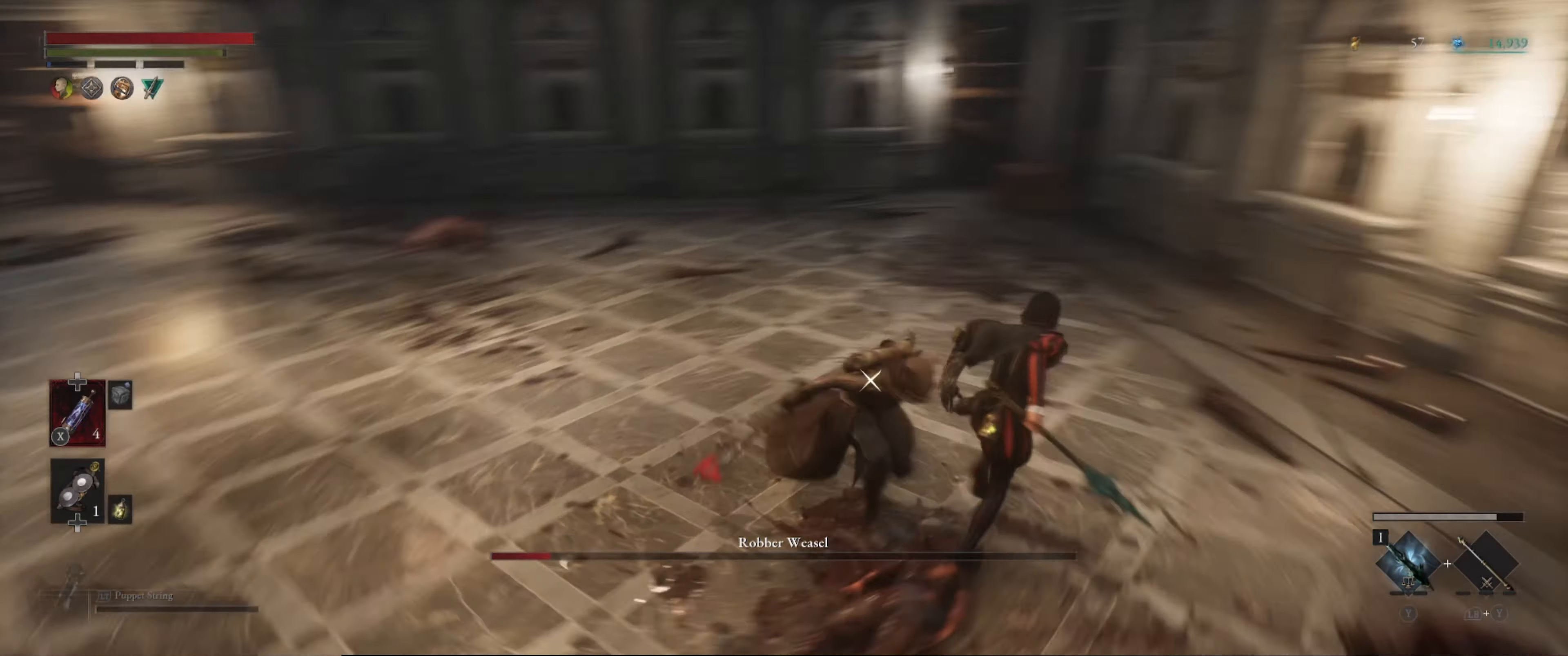
{"buttons": [], "left_stick": "up-right", "right_stick": "center", "events": [[33, "B", "down"], [233, "B", "up"], [317, "B", "down"], [417, "B", "up"]]}
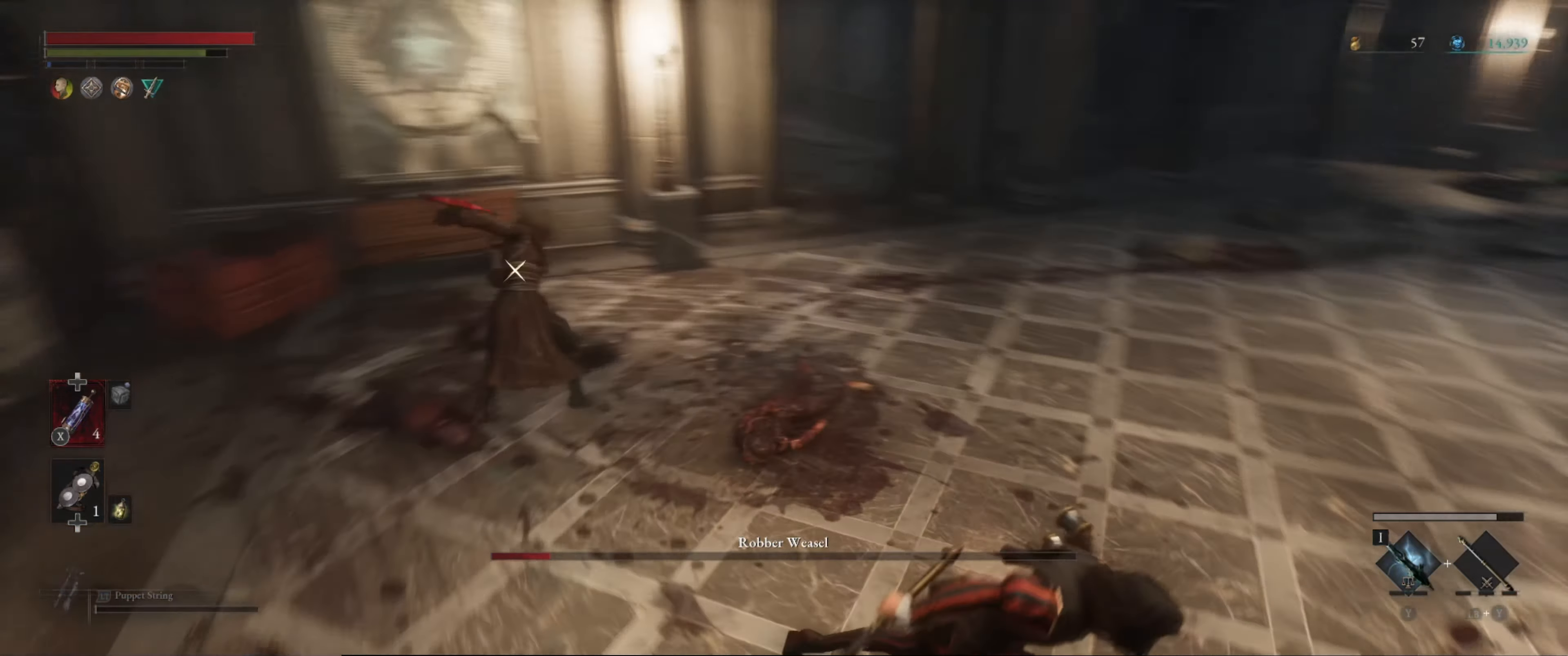
{"buttons": ["B"], "left_stick": "up", "right_stick": "center", "events": [[250, "B", "down"], [333, "left_stick", "up"]]}
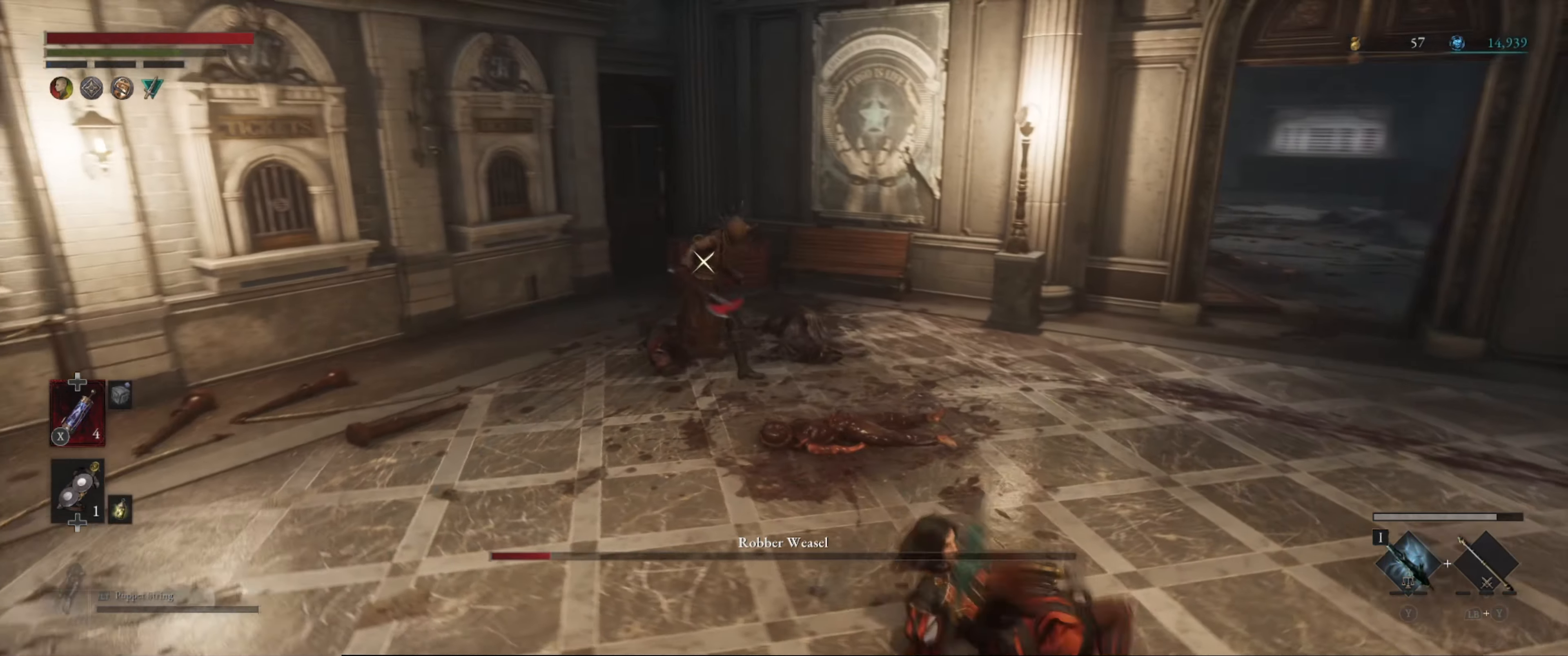
{"buttons": ["B"], "left_stick": "up", "right_stick": "center", "events": []}
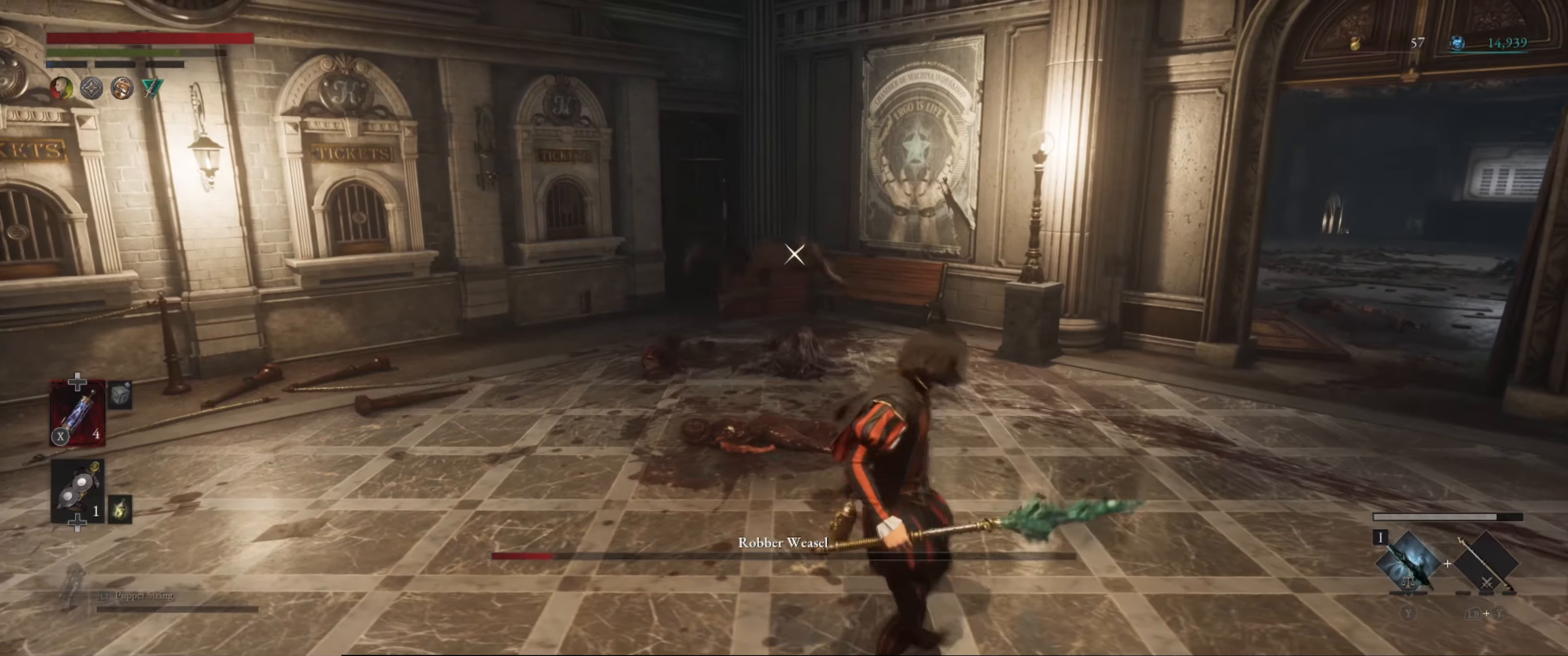
{"buttons": ["B"], "left_stick": "up", "right_stick": "center", "events": []}
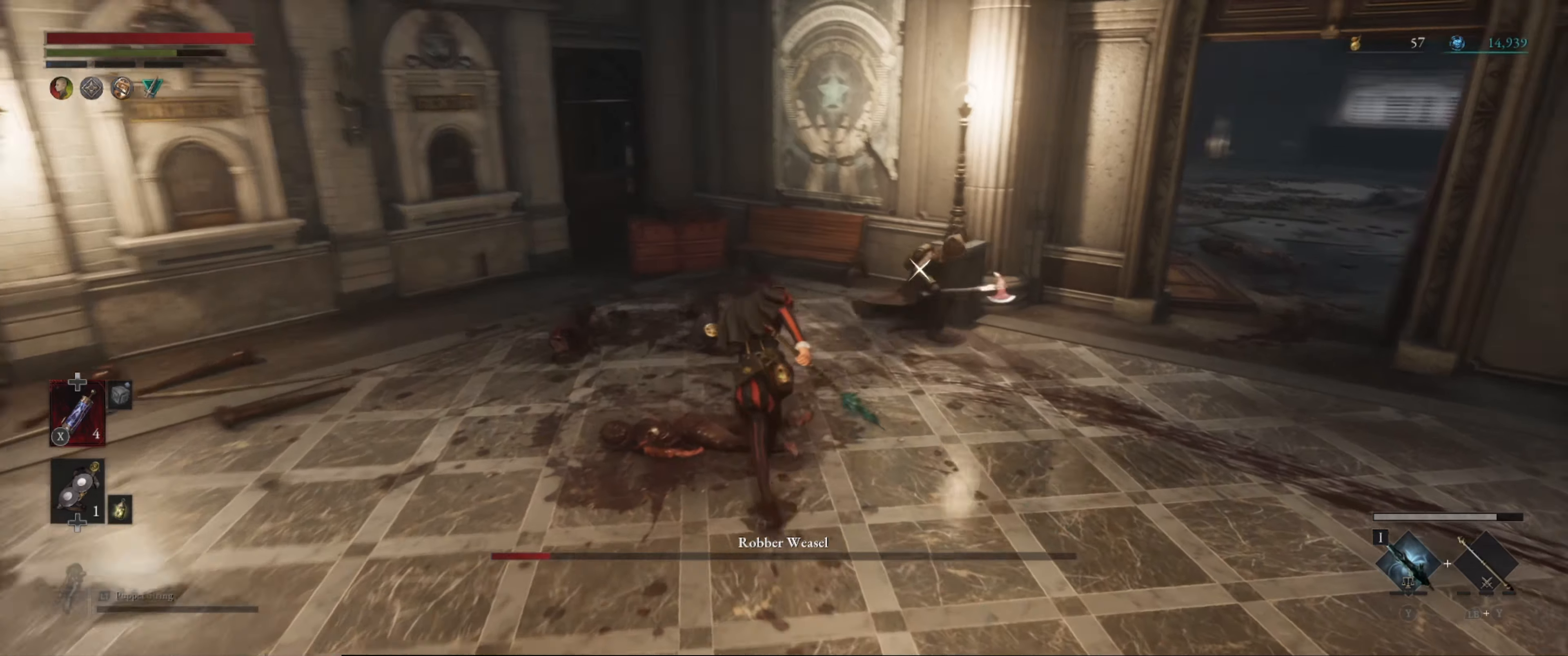
{"buttons": [], "left_stick": "center", "right_stick": "center", "events": [[67, "R1", "down"], [100, "B", "up"], [200, "R1", "up"], [267, "R1", "down"], [300, "left_stick", "center"], [350, "R1", "up"], [400, "R1", "down"], [467, "R1", "up"]]}
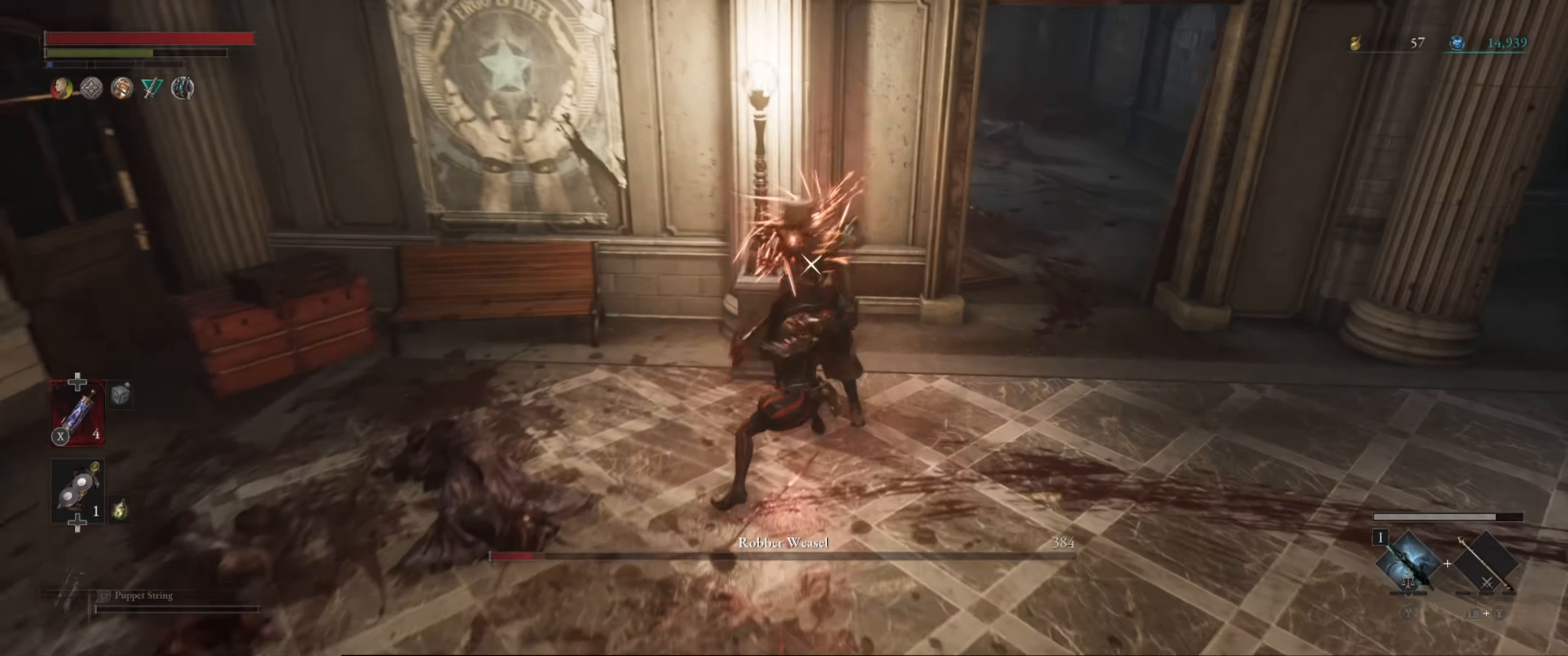
{"buttons": [], "left_stick": "center", "right_stick": "center", "events": [[17, "R1", "down"], [117, "R1", "up"], [167, "R1", "down"], [234, "R1", "up"], [284, "R1", "down"], [367, "R1", "up"], [417, "R1", "down"], [484, "R1", "up"]]}
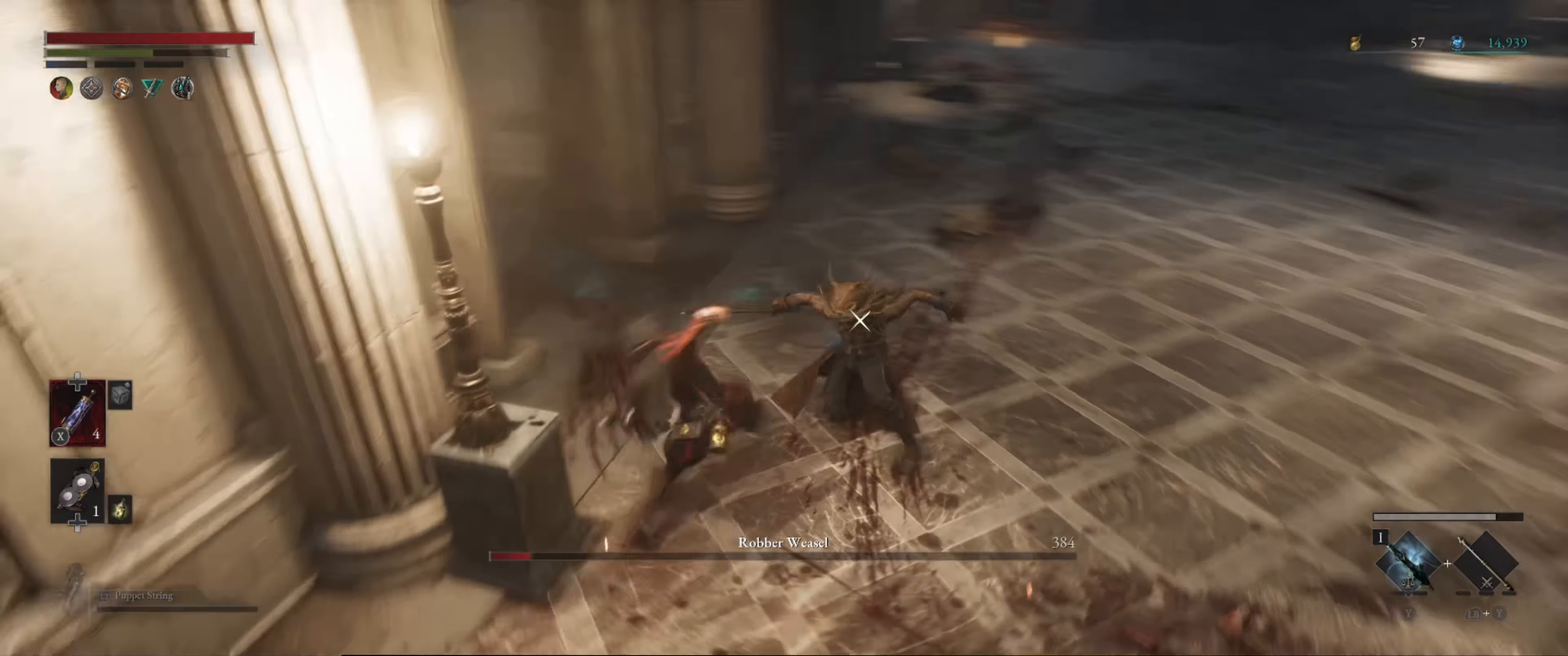
{"buttons": ["R1"], "left_stick": "center", "right_stick": "center", "events": [[17, "R1", "down"], [117, "R1", "up"], [150, "R1", "down"], [250, "R1", "up"], [284, "R1", "down"], [384, "R1", "up"], [434, "R1", "down"]]}
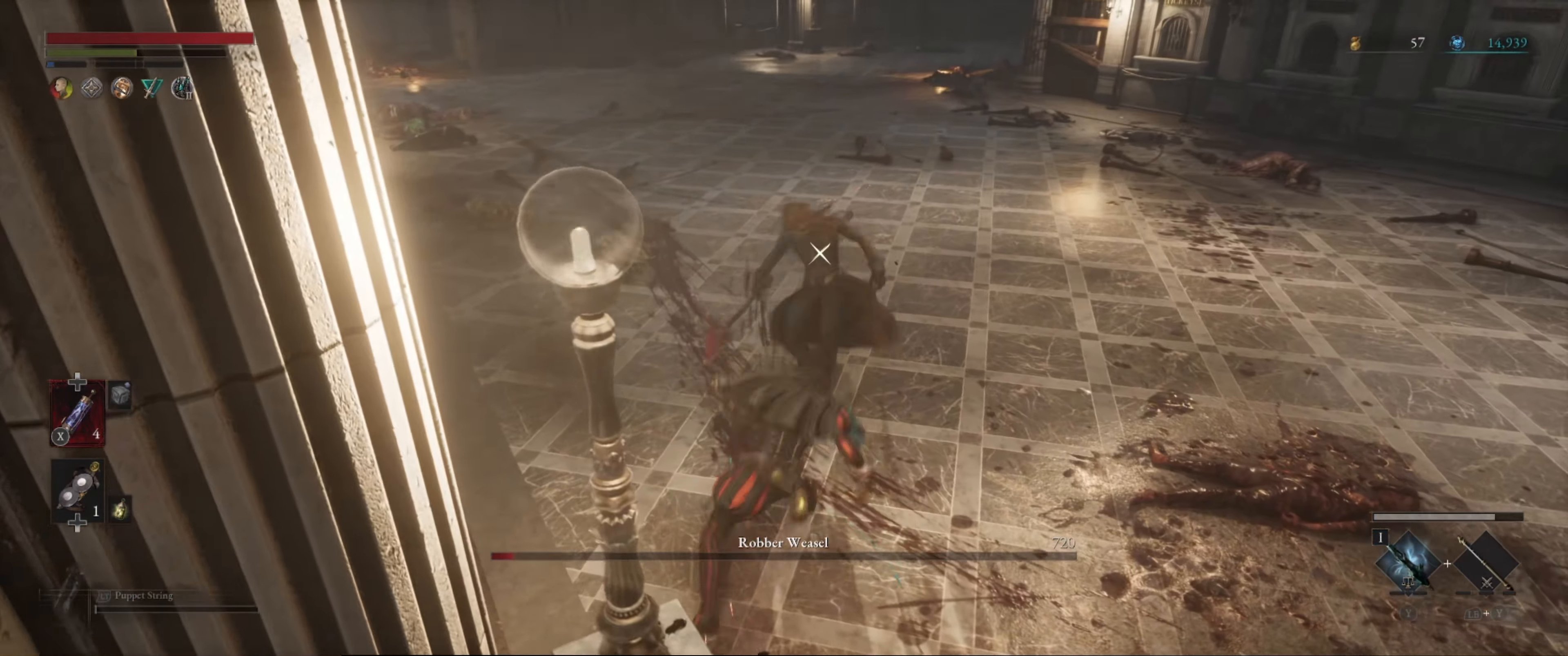
{"buttons": [], "left_stick": "center", "right_stick": "center", "events": [[34, "R1", "up"], [67, "R1", "down"], [167, "R1", "up"], [217, "R1", "down"], [317, "R1", "up"]]}
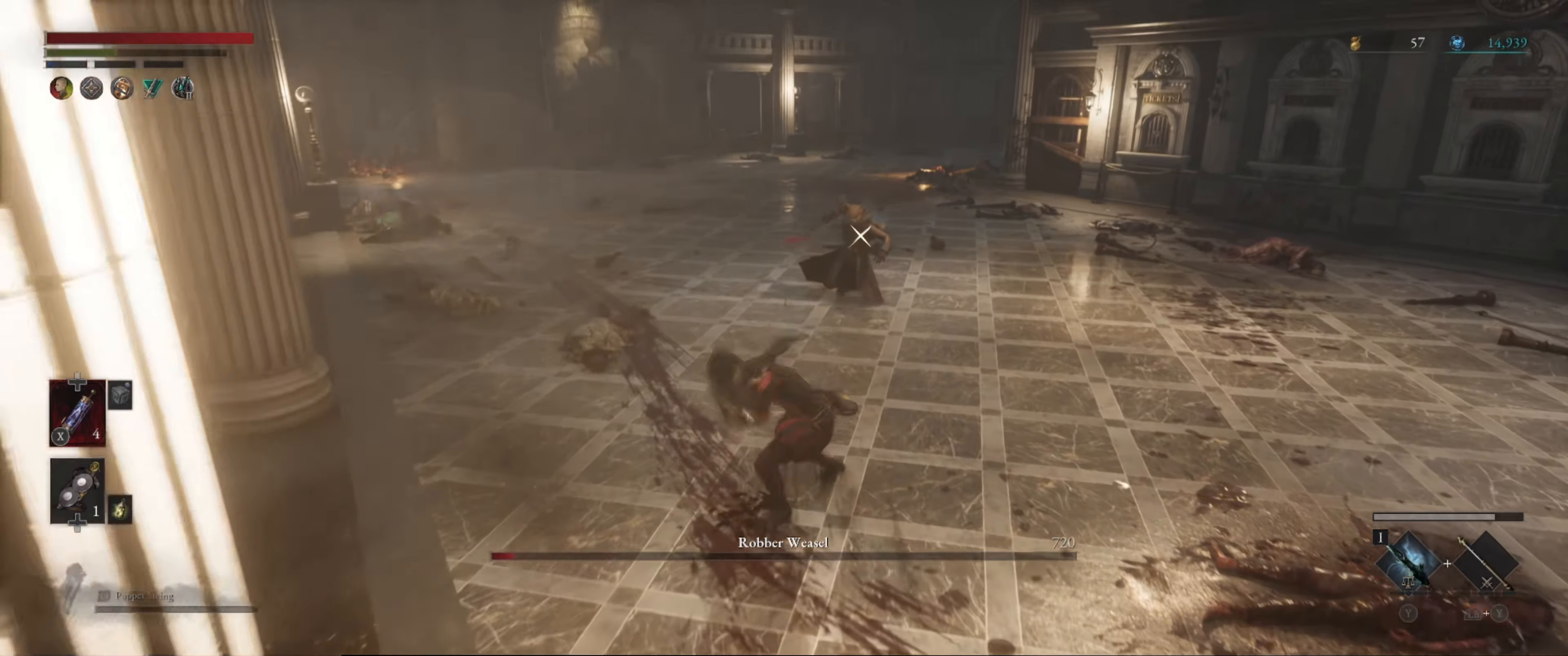
{"buttons": [], "left_stick": "up-left", "right_stick": "center", "events": [[134, "left_stick", "left"], [384, "left_stick", "up-left"]]}
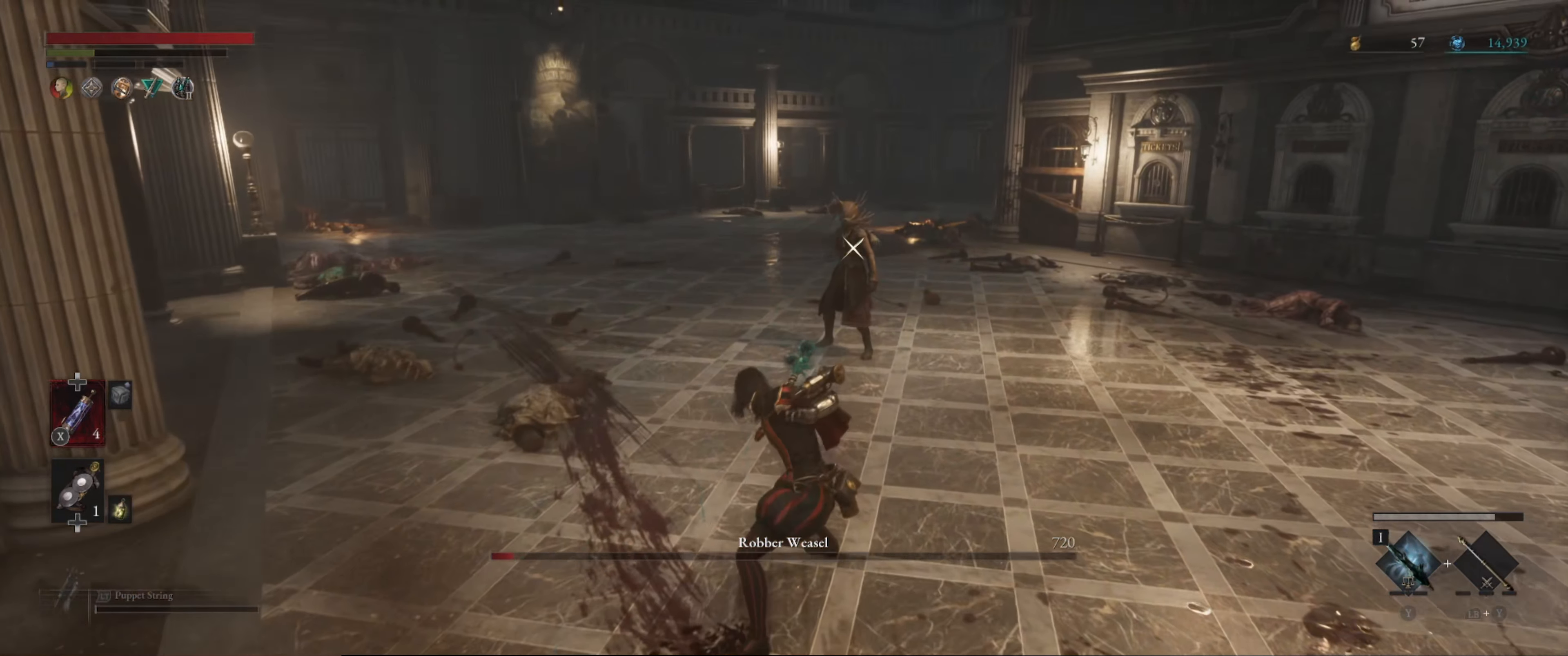
{"buttons": ["B"], "left_stick": "up-left", "right_stick": "center", "events": [[117, "B", "down"]]}
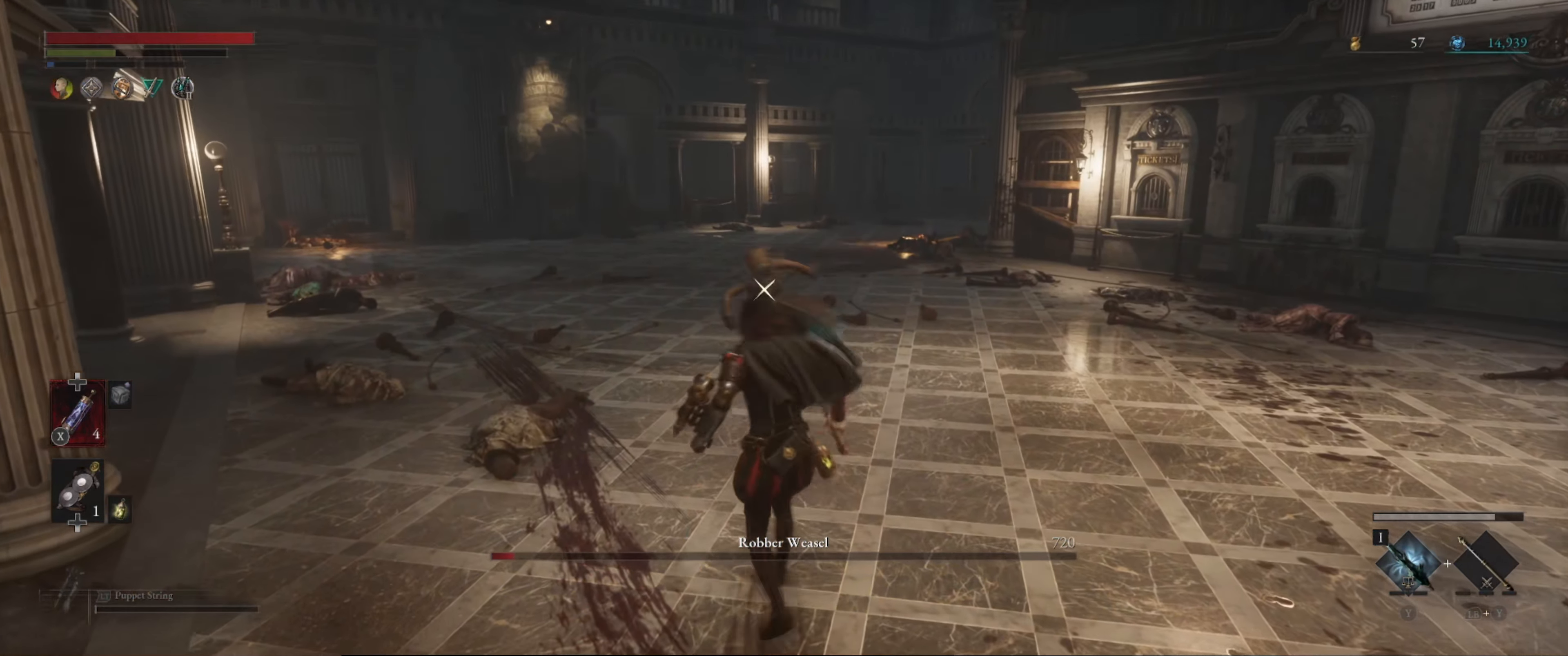
{"buttons": ["B"], "left_stick": "up-left", "right_stick": "center", "events": []}
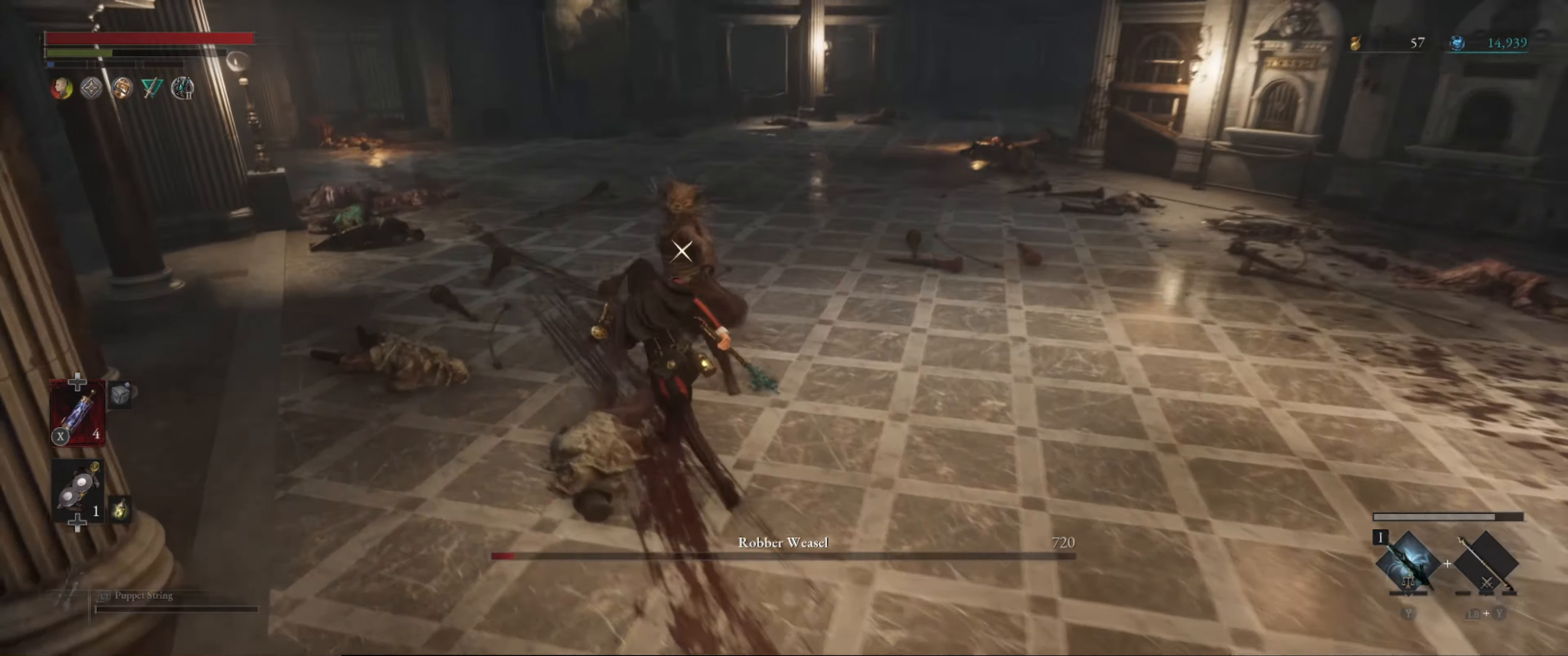
{"buttons": [], "left_stick": "up-left", "right_stick": "center", "events": [[100, "B", "up"], [150, "B", "down"], [266, "B", "up"]]}
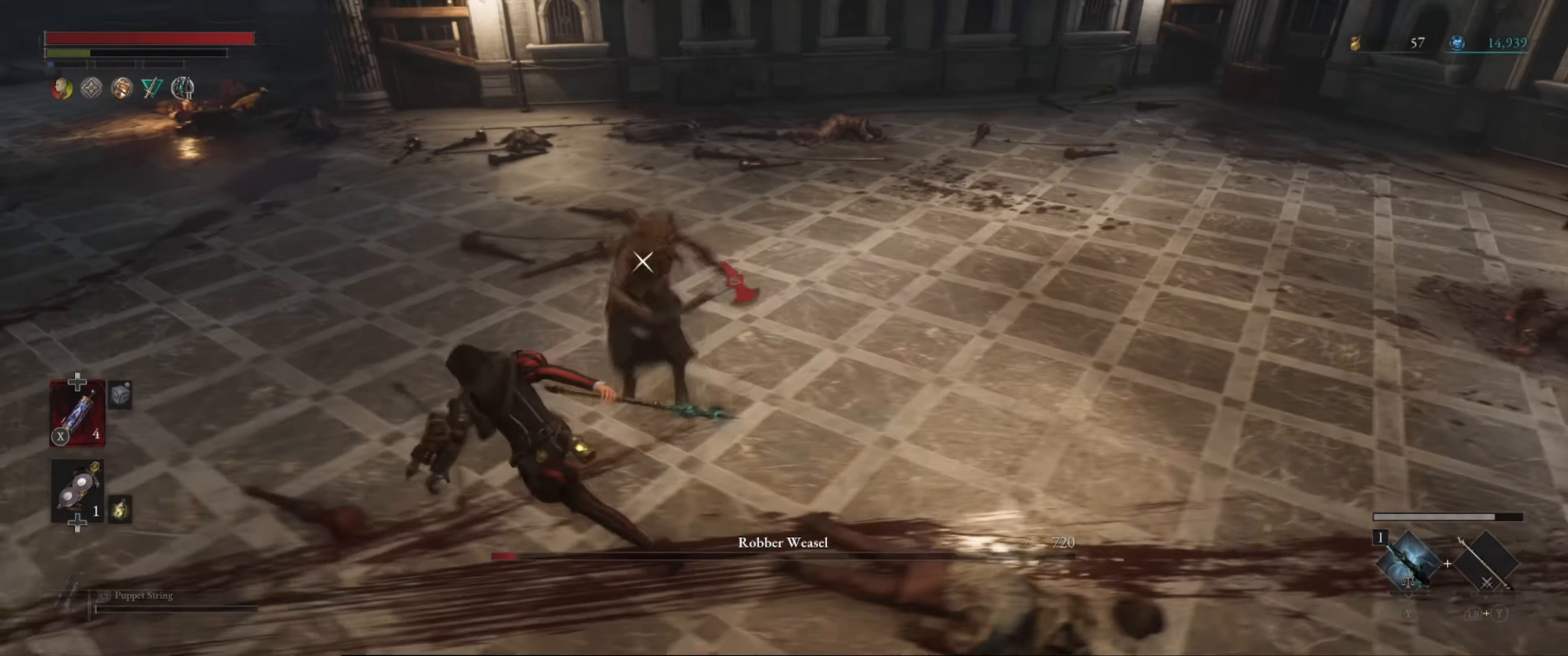
{"buttons": ["R1"], "left_stick": "up-left", "right_stick": "center", "events": [[100, "R1", "down"], [233, "R1", "up"], [316, "R1", "down"], [400, "R1", "up"], [466, "R1", "down"]]}
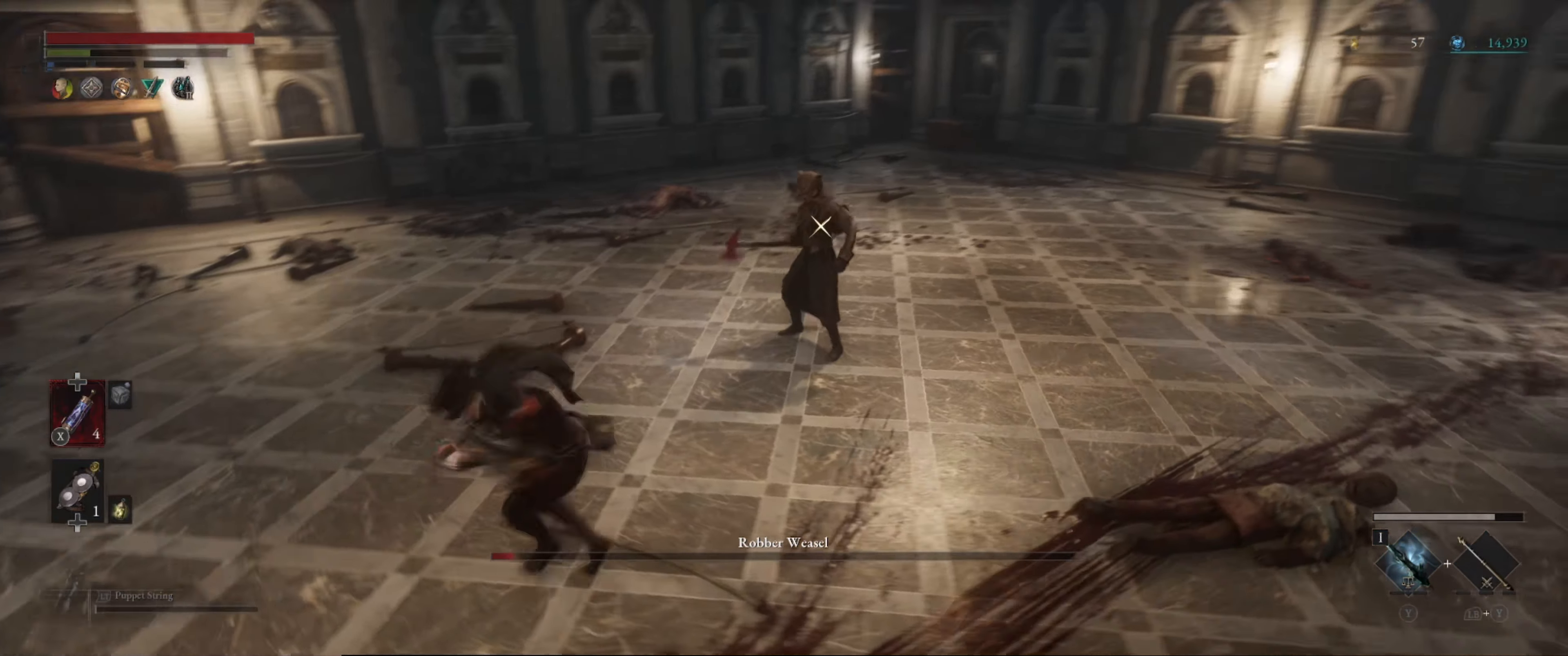
{"buttons": ["R1"], "left_stick": "up-left", "right_stick": "center", "events": [[83, "R1", "up"], [283, "R1", "down"], [366, "R1", "up"], [433, "R1", "down"]]}
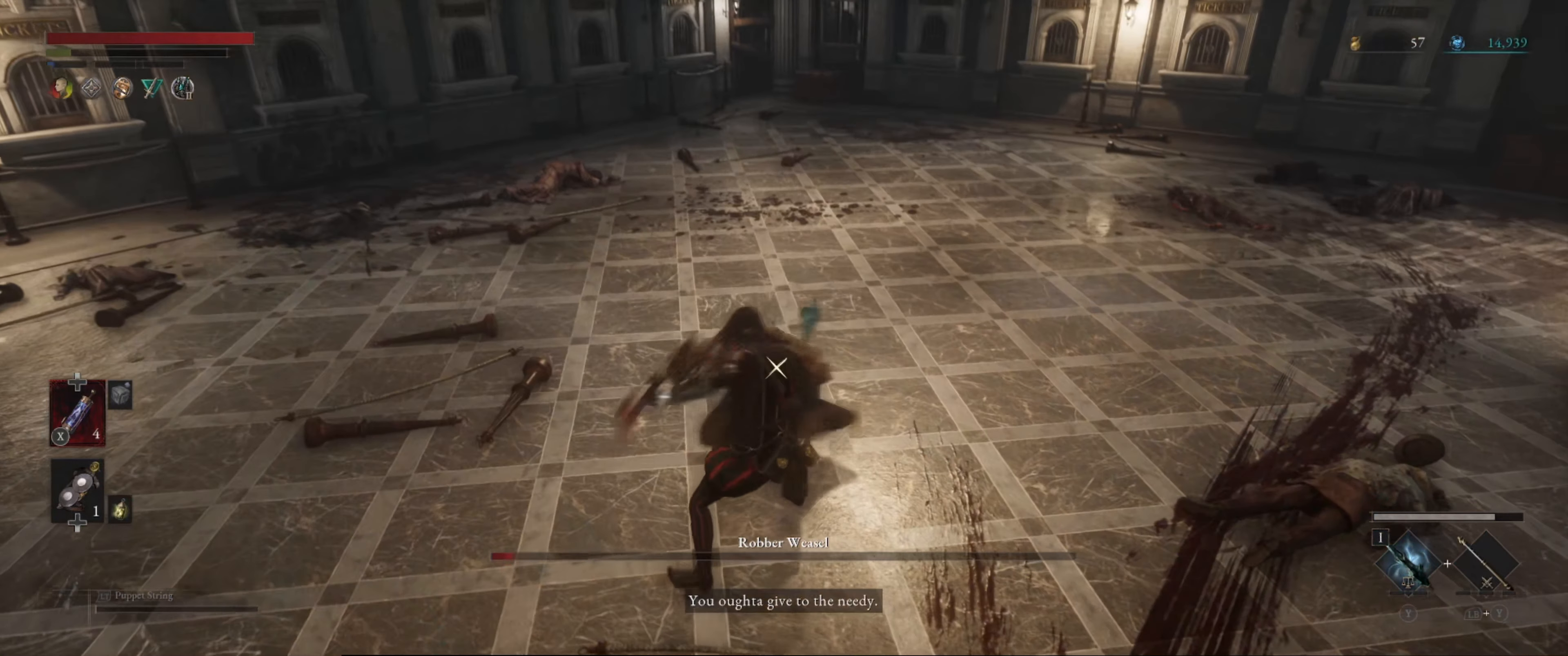
{"buttons": [], "left_stick": "up-left", "right_stick": "center", "events": [[33, "R1", "up"], [66, "R1", "down"], [150, "R1", "up"], [383, "B", "down"], [466, "B", "up"]]}
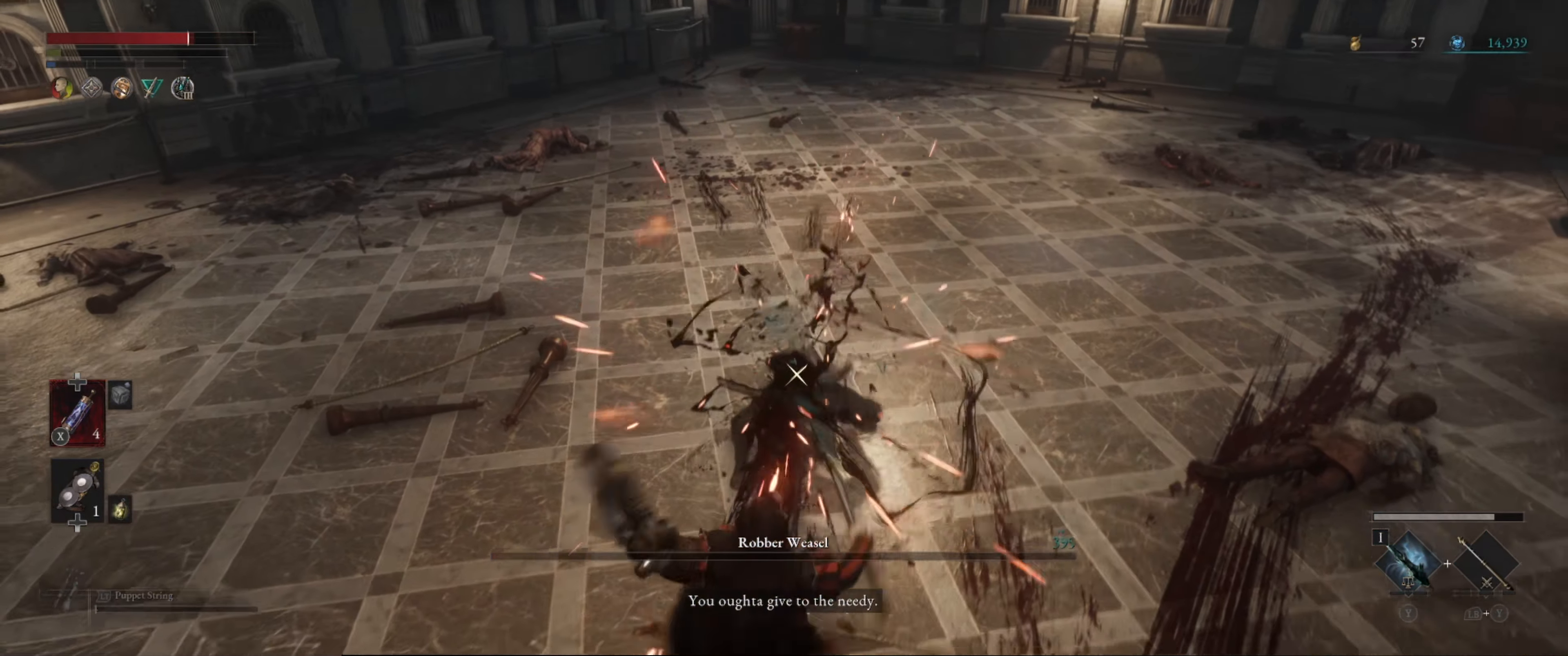
{"buttons": ["B"], "left_stick": "up-left", "right_stick": "center", "events": [[16, "B", "down"], [116, "B", "up"], [216, "B", "down"], [300, "B", "up"], [333, "B", "down"], [433, "B", "up"], [483, "B", "down"]]}
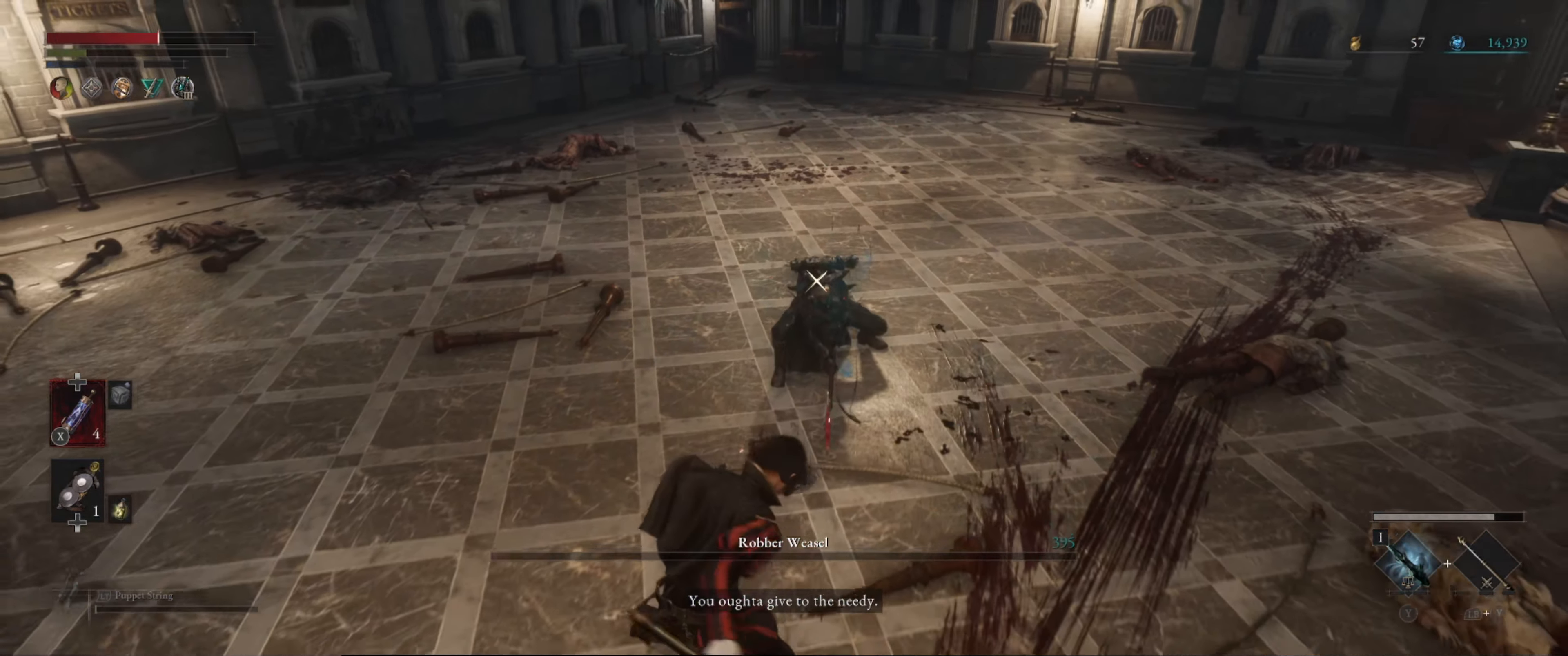
{"buttons": ["B"], "left_stick": "up-left", "right_stick": "center", "events": [[66, "B", "up"], [133, "B", "down"], [233, "B", "up"], [266, "B", "down"]]}
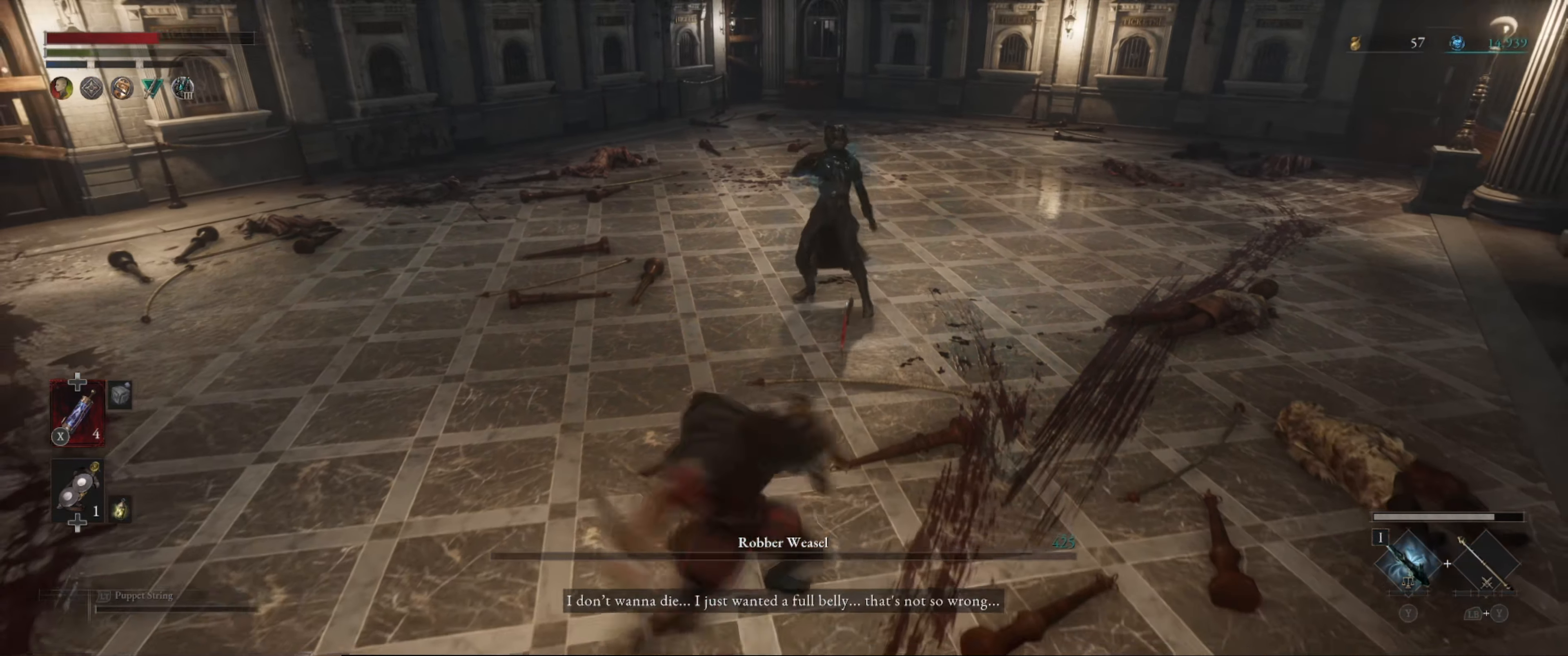
{"buttons": ["B"], "left_stick": "left", "right_stick": "center", "events": [[83, "left_stick", "left"]]}
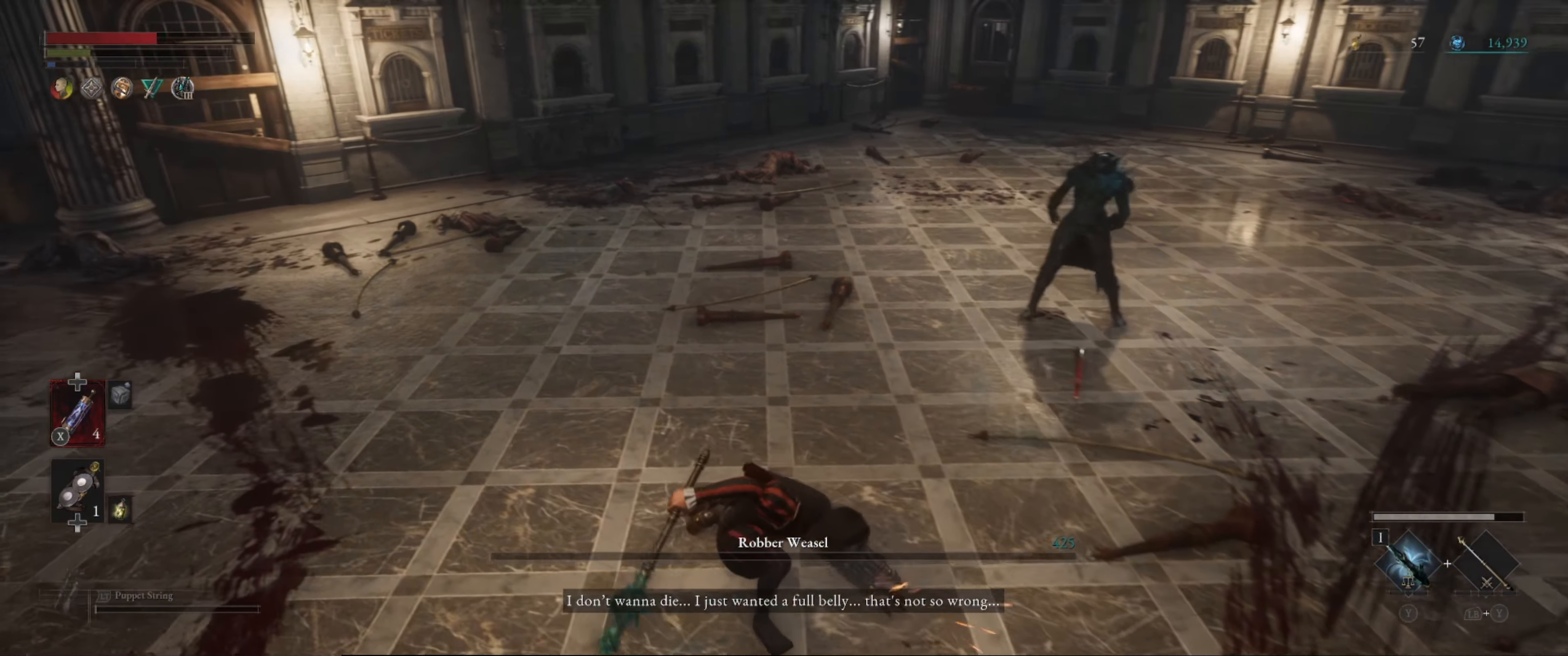
{"buttons": [], "left_stick": "up", "right_stick": "up-right", "events": [[133, "B", "up"], [150, "left_stick", "up"], [350, "right_stick", "up-right"]]}
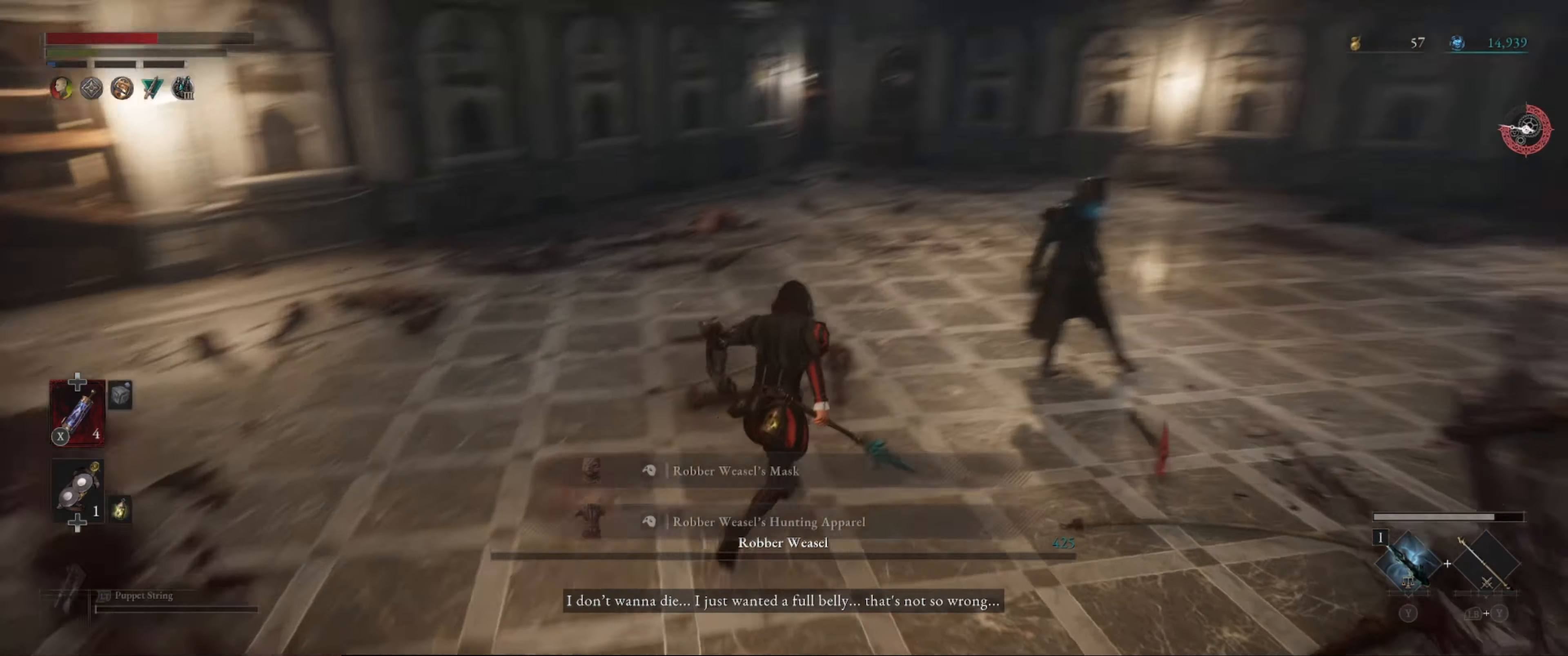
{"buttons": [], "left_stick": "center", "right_stick": "center", "events": [[16, "right_stick", "center"], [267, "left_stick", "center"]]}